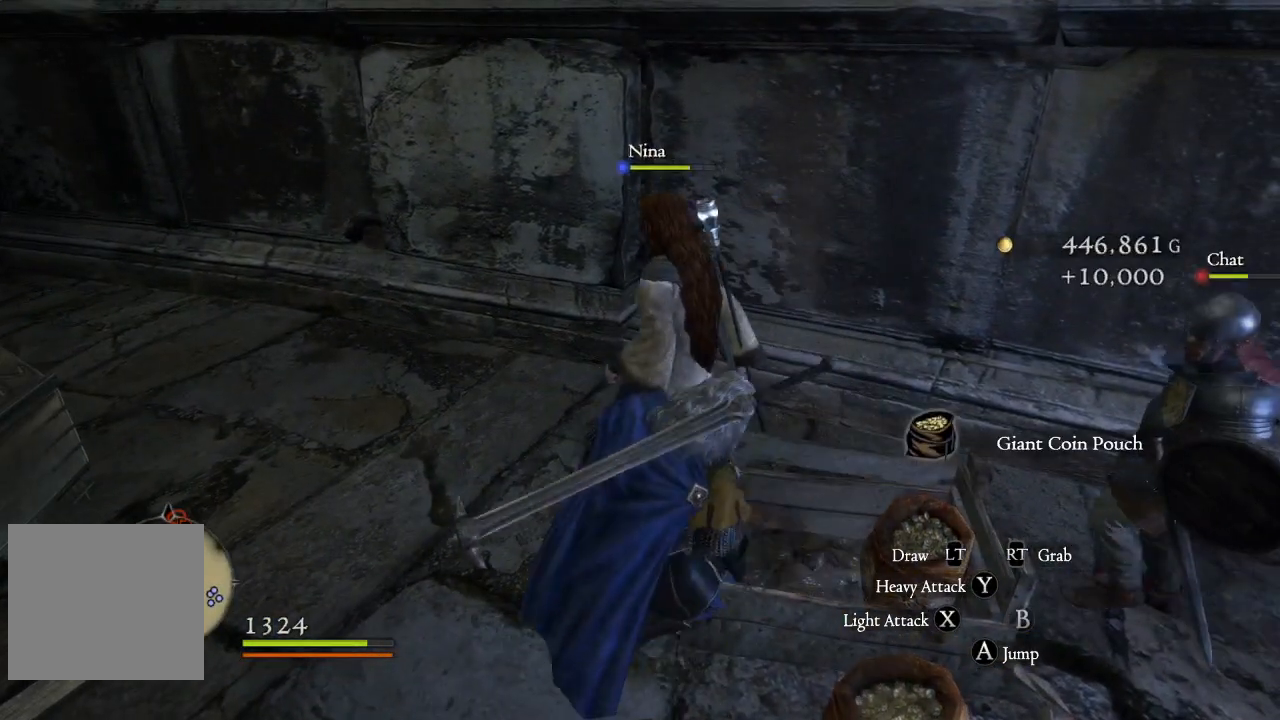
Gameplay with a controller (Xbox layout); each line is a JSON object with the inputs held at the frame after it. "events" lists button and stick changes between this image and that frame as [ms after this image, input, new state], when the widget could be followed in between.
{"buttons": [], "left_stick": "down-right", "right_stick": "center", "events": [[50, "left_stick", "center"], [67, "B", "down"], [150, "B", "up"], [233, "B", "down"], [300, "B", "up"], [383, "B", "down"], [467, "B", "up"], [483, "left_stick", "down-right"]]}
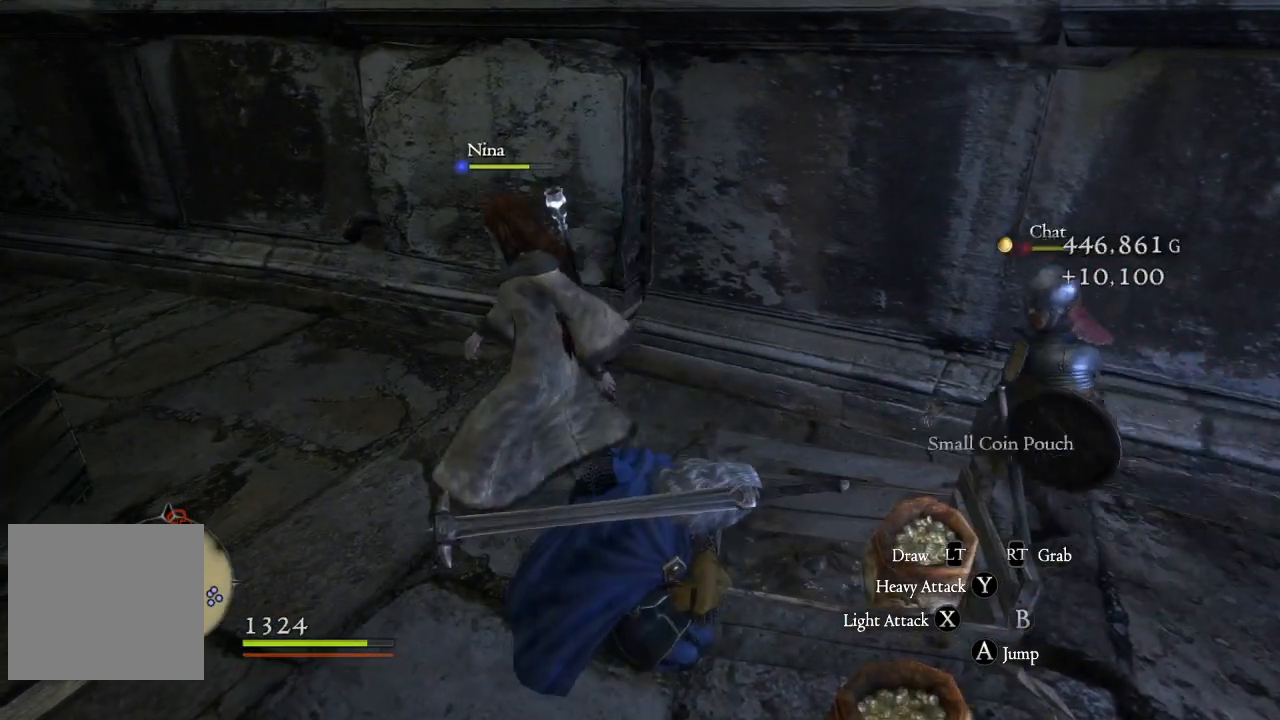
{"buttons": [], "left_stick": "down-right", "right_stick": "center", "events": [[50, "B", "down"], [133, "B", "up"], [150, "B", "down"], [250, "B", "up"], [350, "B", "down"], [450, "B", "up"]]}
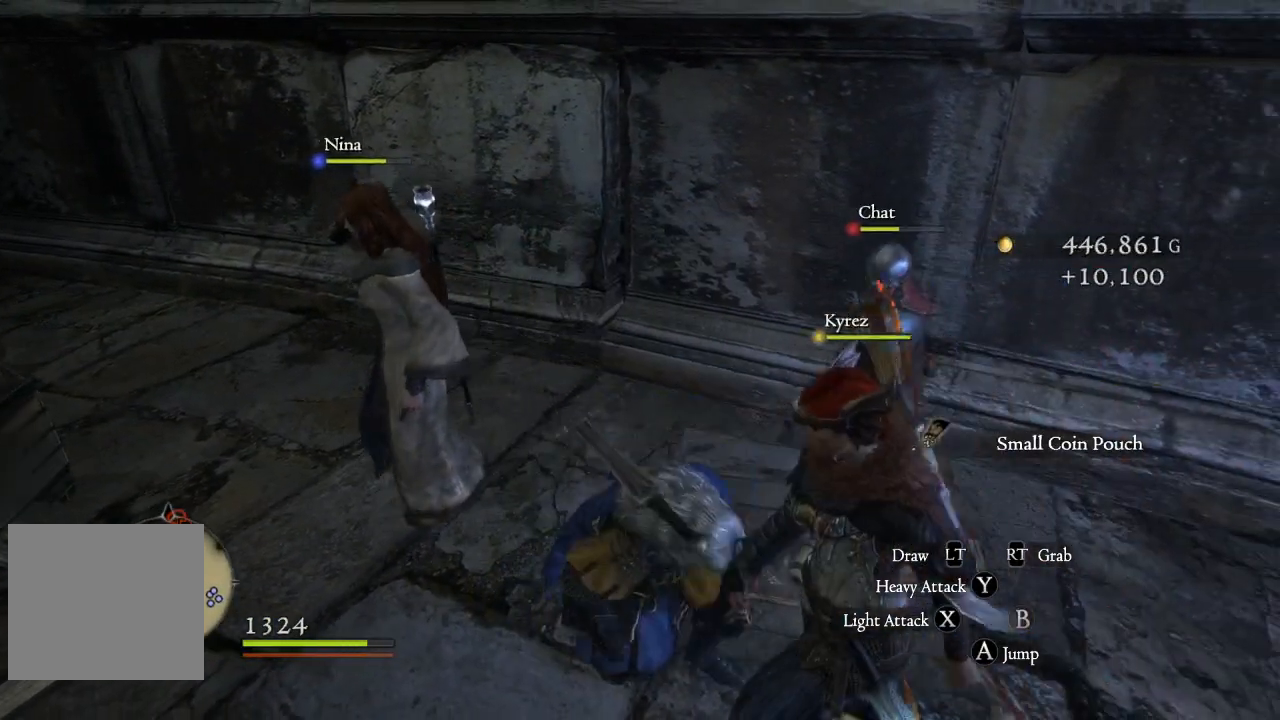
{"buttons": [], "left_stick": "down-right", "right_stick": "center", "events": [[33, "B", "down"], [117, "B", "up"], [217, "B", "down"], [300, "B", "up"], [383, "B", "down"], [467, "B", "up"]]}
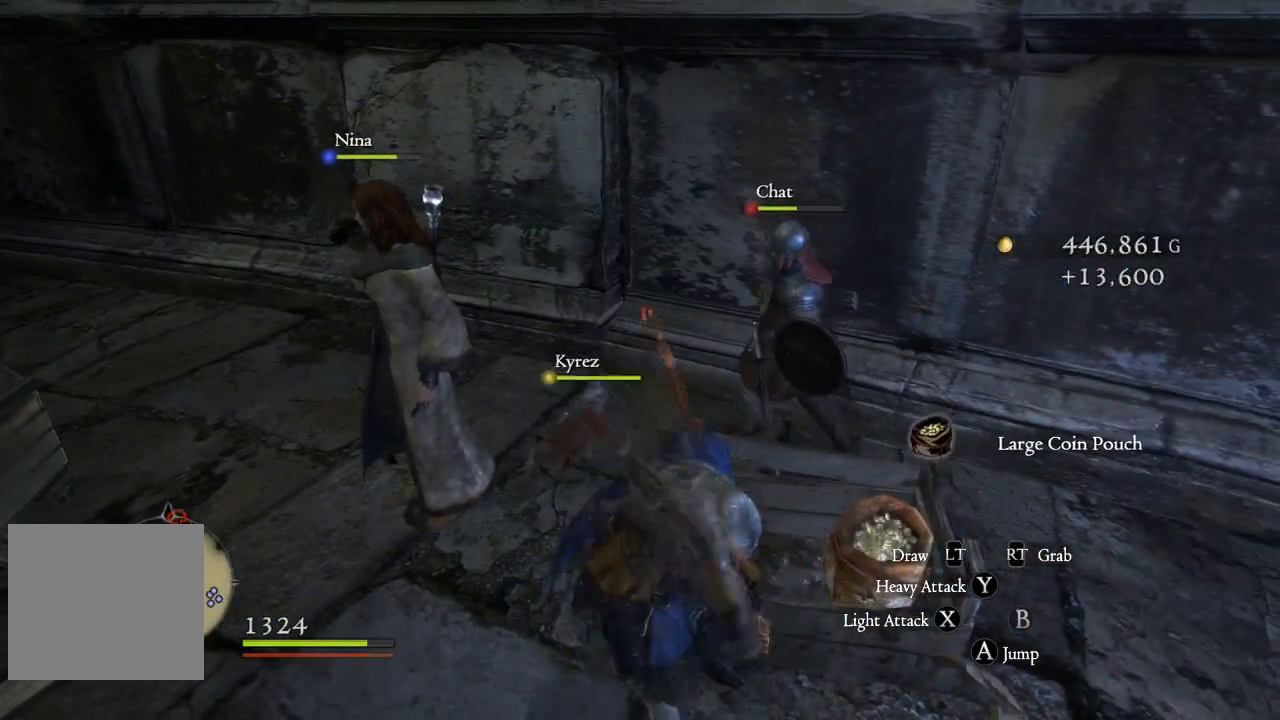
{"buttons": [], "left_stick": "up-left", "right_stick": "center", "events": [[50, "B", "down"], [150, "B", "up"], [167, "left_stick", "right"], [233, "B", "down"], [333, "B", "up"], [350, "left_stick", "up"], [400, "B", "down"], [400, "left_stick", "up-left"], [483, "B", "up"]]}
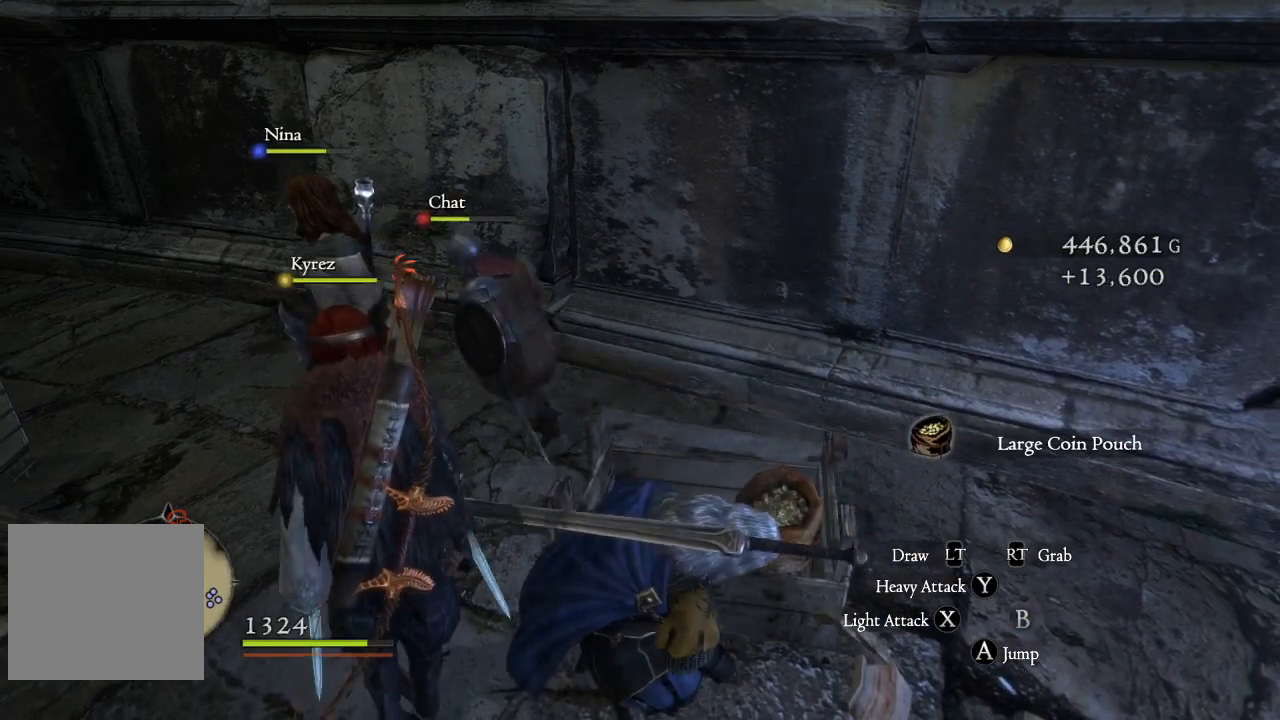
{"buttons": [], "left_stick": "down-left", "right_stick": "center", "events": [[83, "B", "down"], [150, "B", "up"], [383, "left_stick", "down-left"]]}
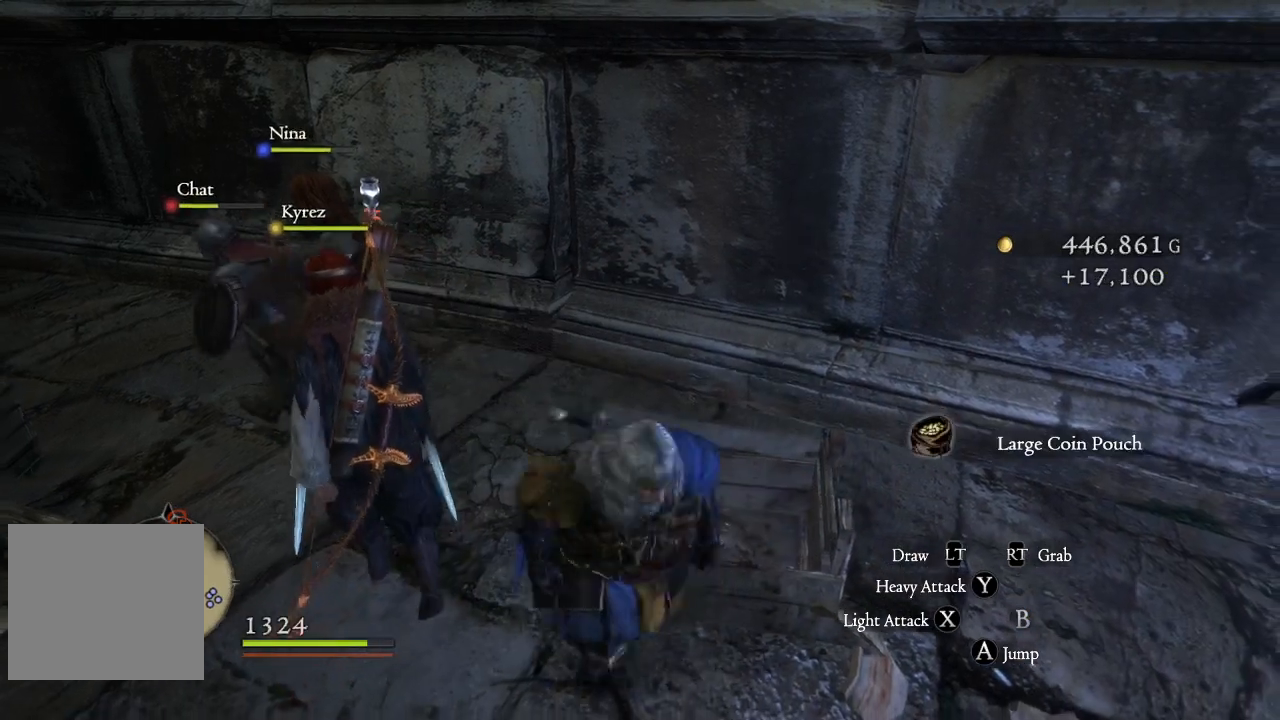
{"buttons": [], "left_stick": "up-left", "right_stick": "up-left", "events": [[50, "right_stick", "left"], [283, "right_stick", "up-left"], [383, "left_stick", "left"], [500, "left_stick", "up-left"]]}
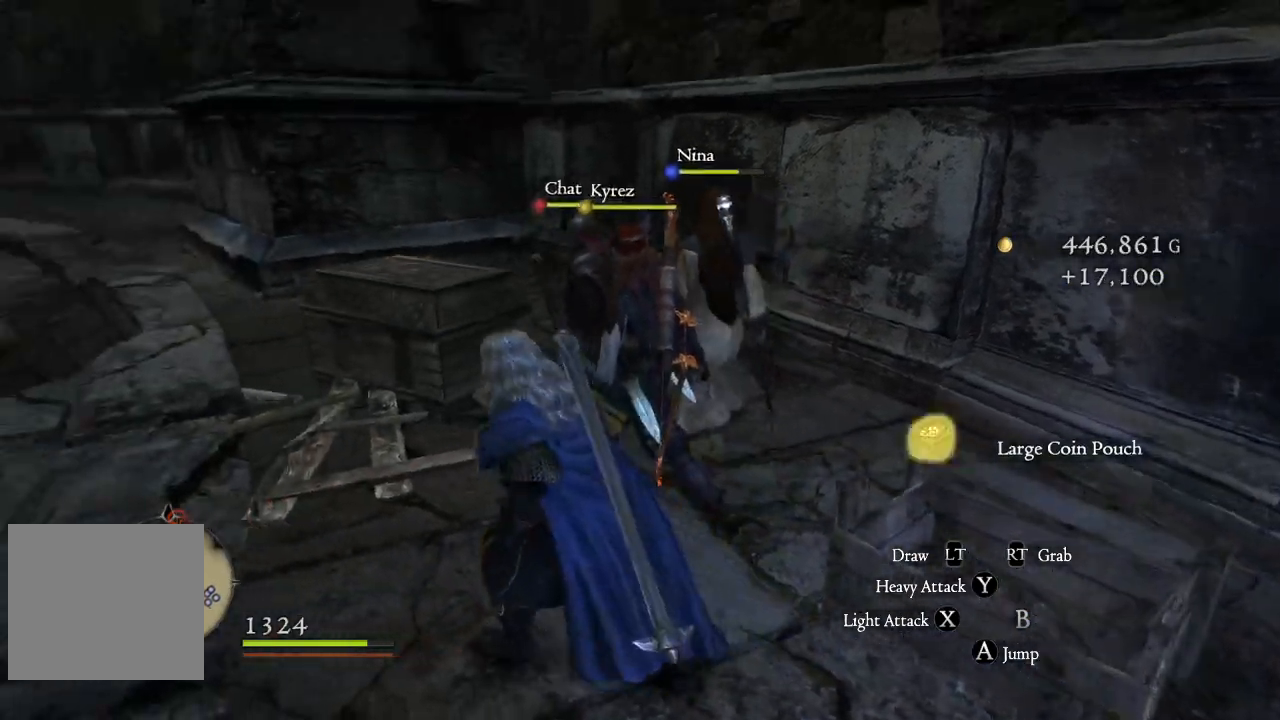
{"buttons": [], "left_stick": "up-left", "right_stick": "down-right", "events": [[67, "right_stick", "center"], [317, "right_stick", "down-right"]]}
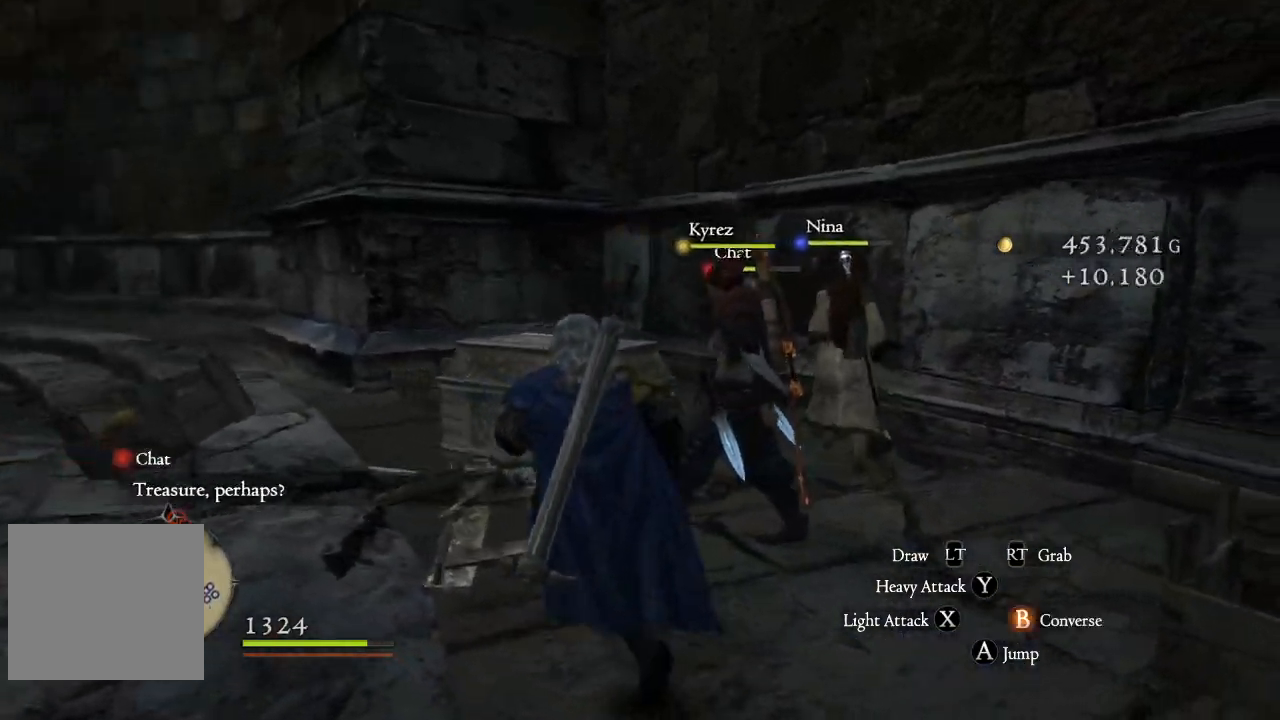
{"buttons": ["B"], "left_stick": "up-left", "right_stick": "center", "events": [[133, "right_stick", "center"], [500, "B", "down"]]}
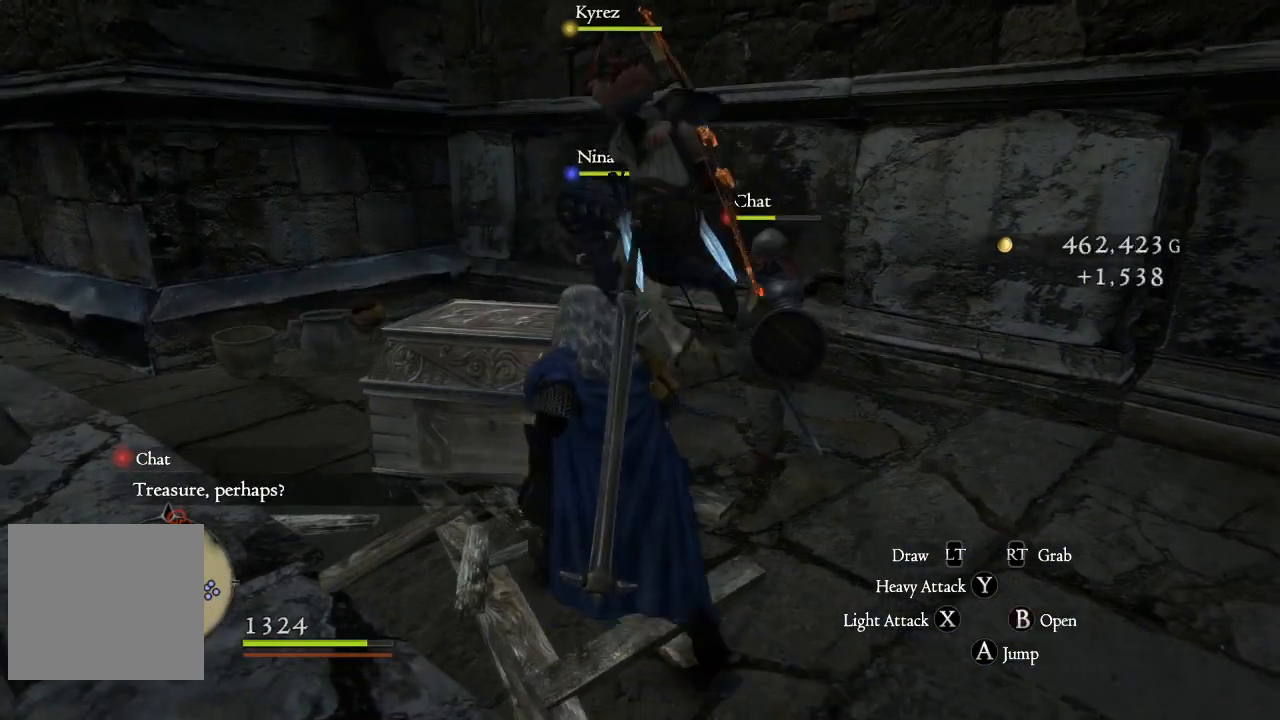
{"buttons": [], "left_stick": "up-left", "right_stick": "center", "events": [[133, "B", "up"], [233, "B", "down"], [333, "B", "up"]]}
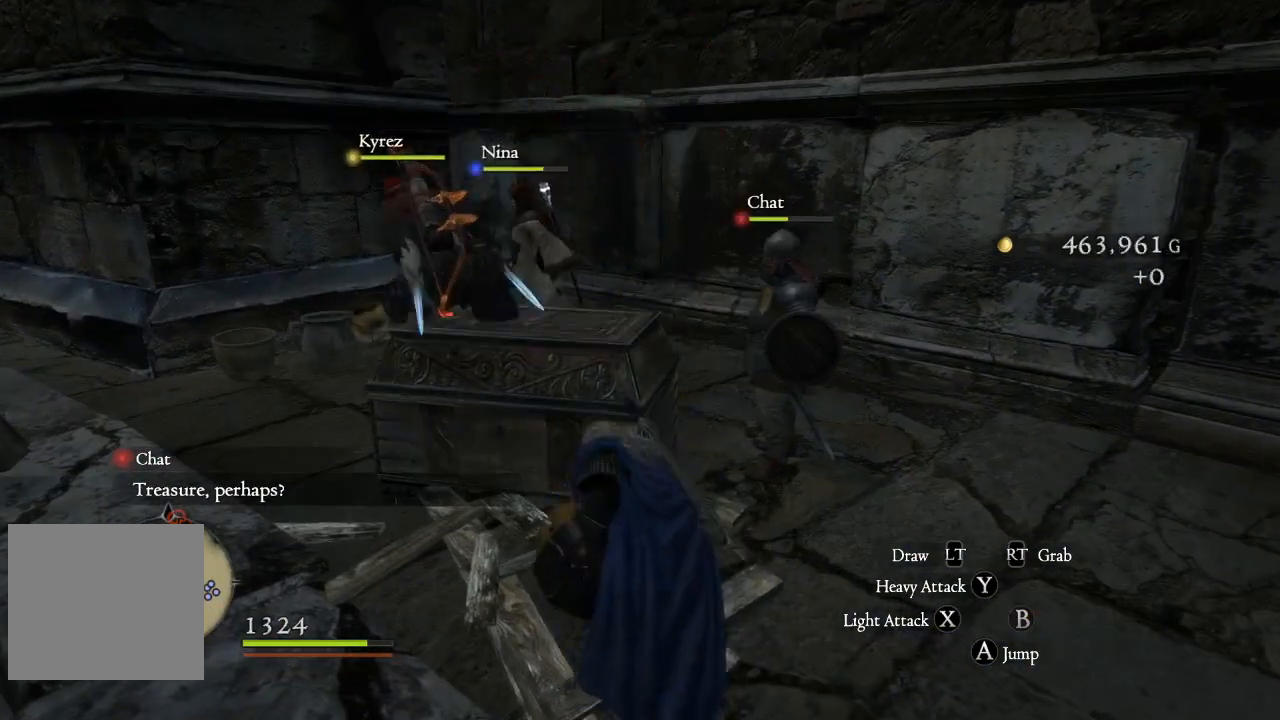
{"buttons": [], "left_stick": "up-left", "right_stick": "center", "events": [[17, "right_stick", "down"], [183, "right_stick", "down-right"], [317, "right_stick", "center"]]}
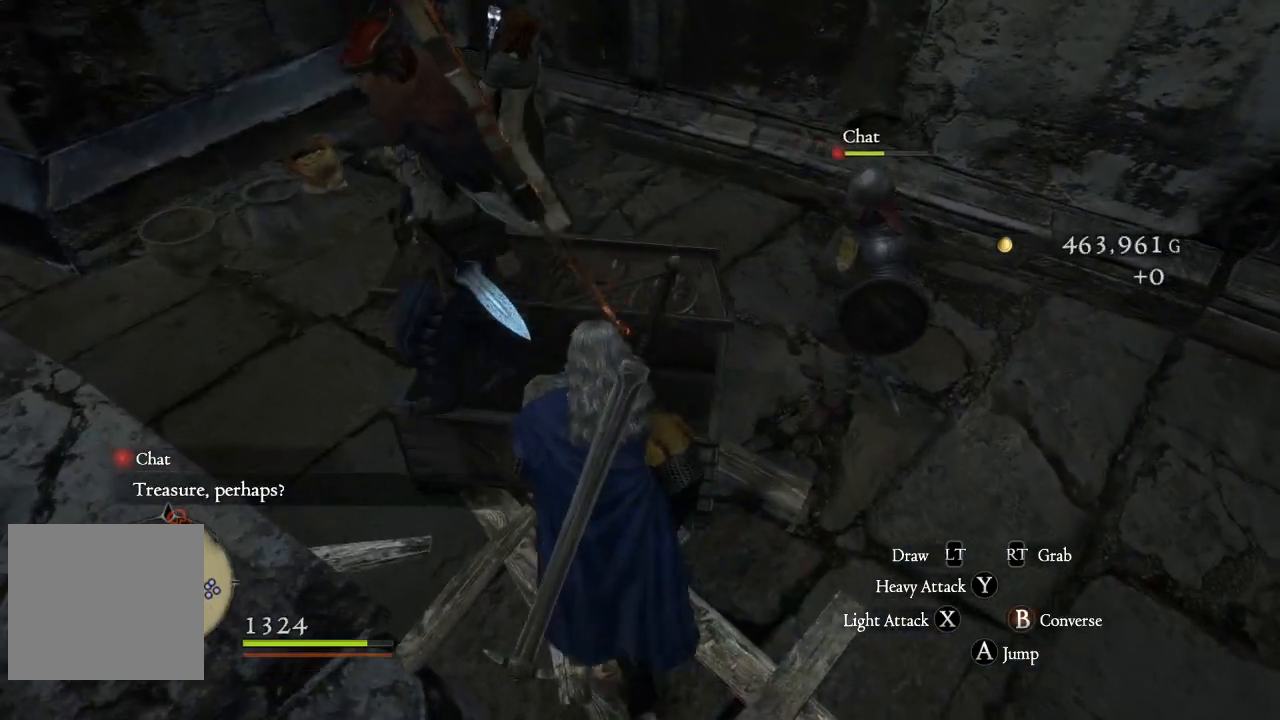
{"buttons": [], "left_stick": "center", "right_stick": "center", "events": [[33, "left_stick", "center"]]}
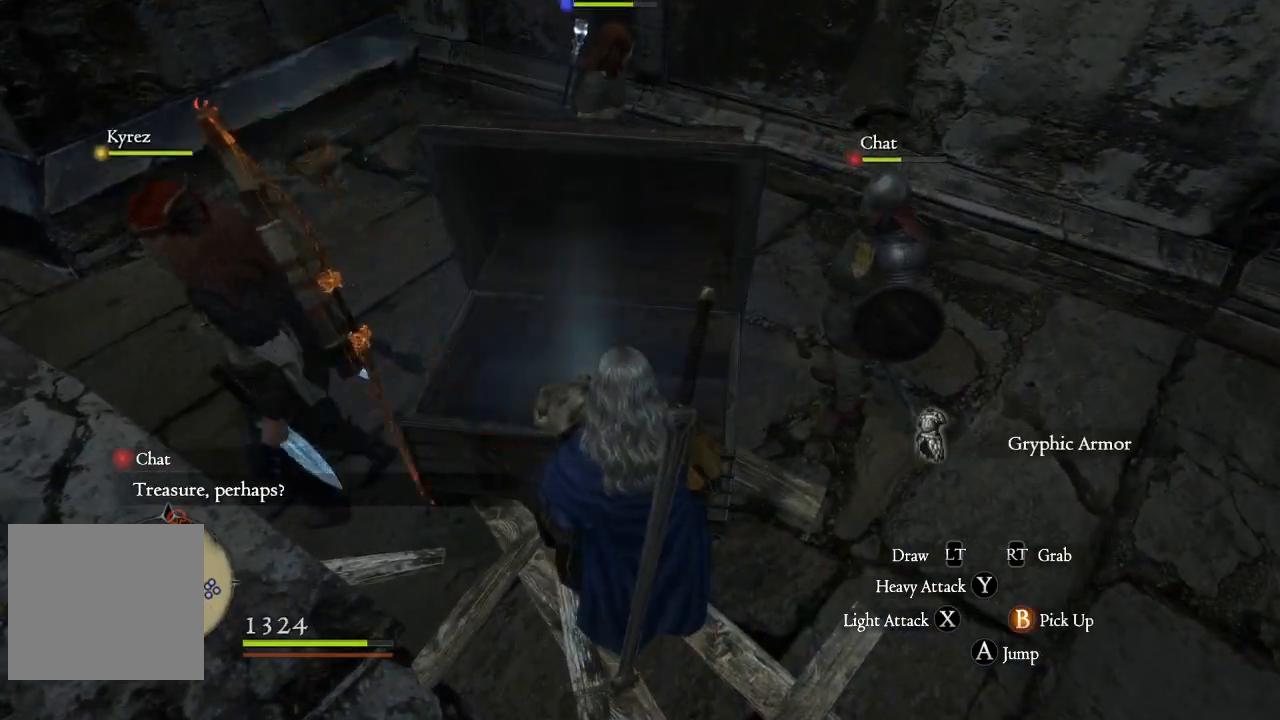
{"buttons": [], "left_stick": "center", "right_stick": "center", "events": [[183, "B", "down"], [300, "B", "up"]]}
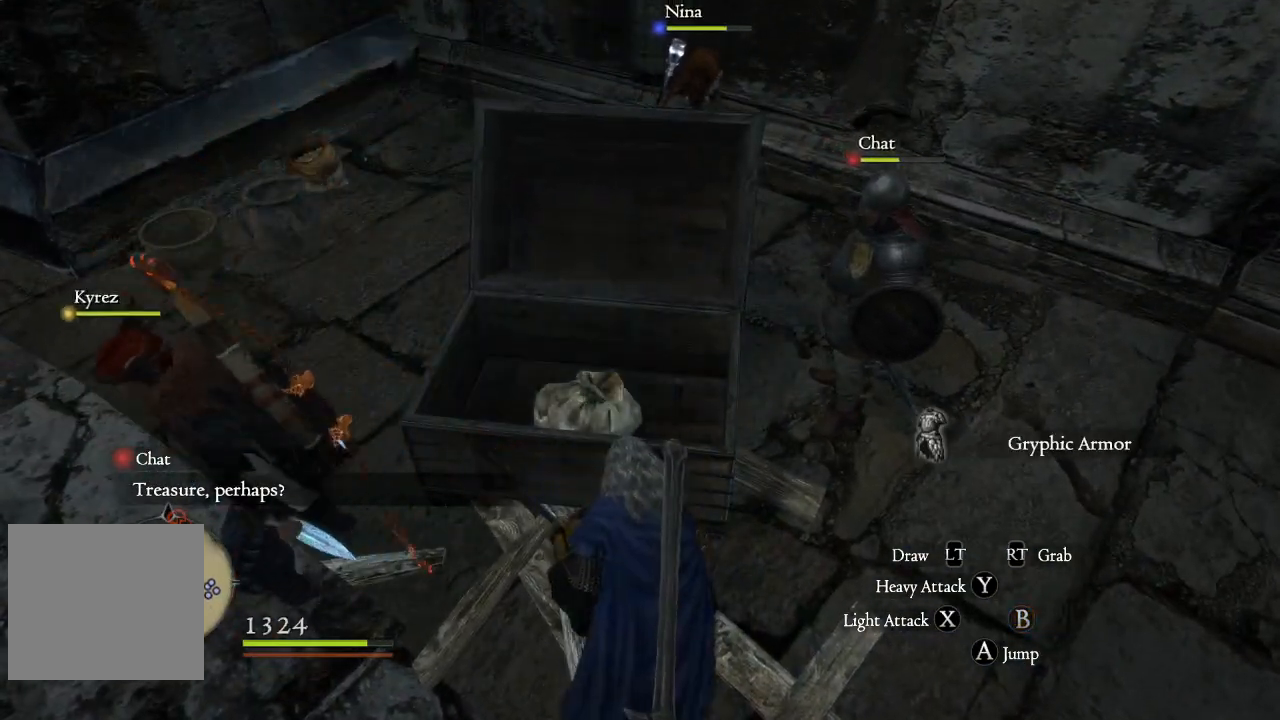
{"buttons": [], "left_stick": "down", "right_stick": "up-left", "events": [[150, "right_stick", "left"], [317, "left_stick", "down"], [333, "right_stick", "up-left"]]}
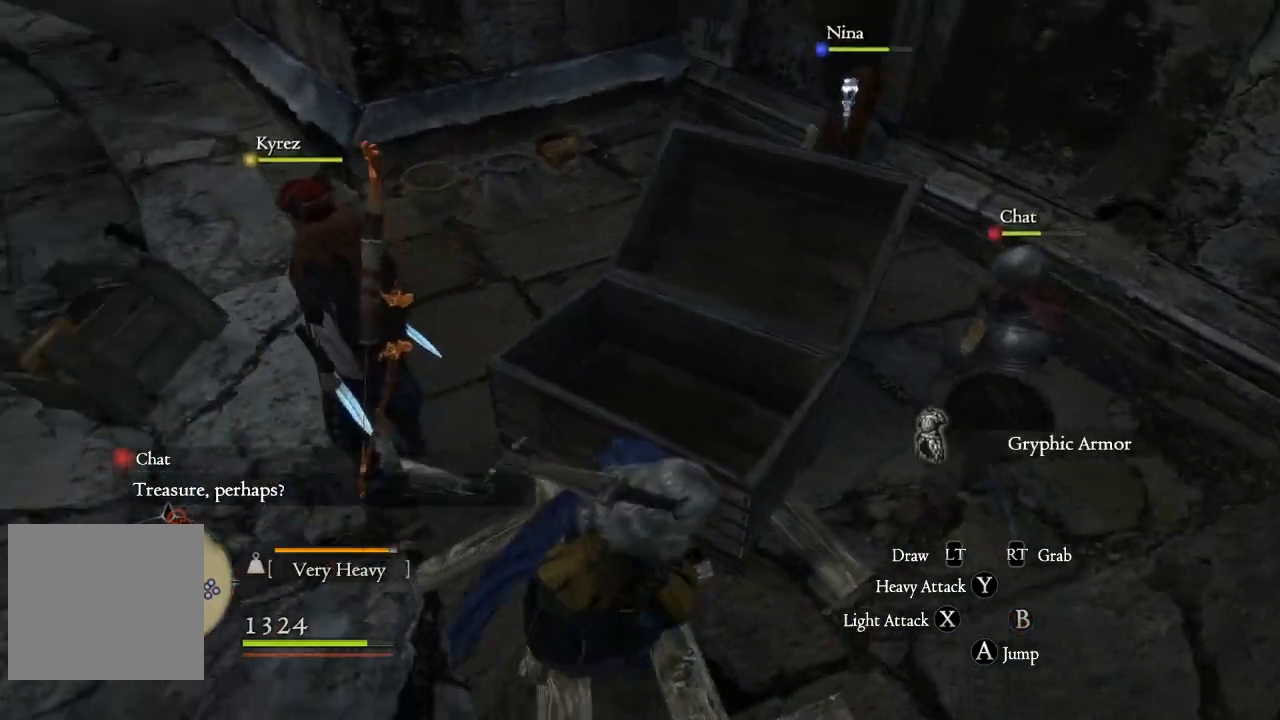
{"buttons": [], "left_stick": "up-left", "right_stick": "center", "events": [[50, "right_stick", "center"], [283, "left_stick", "down-left"], [483, "left_stick", "up-left"]]}
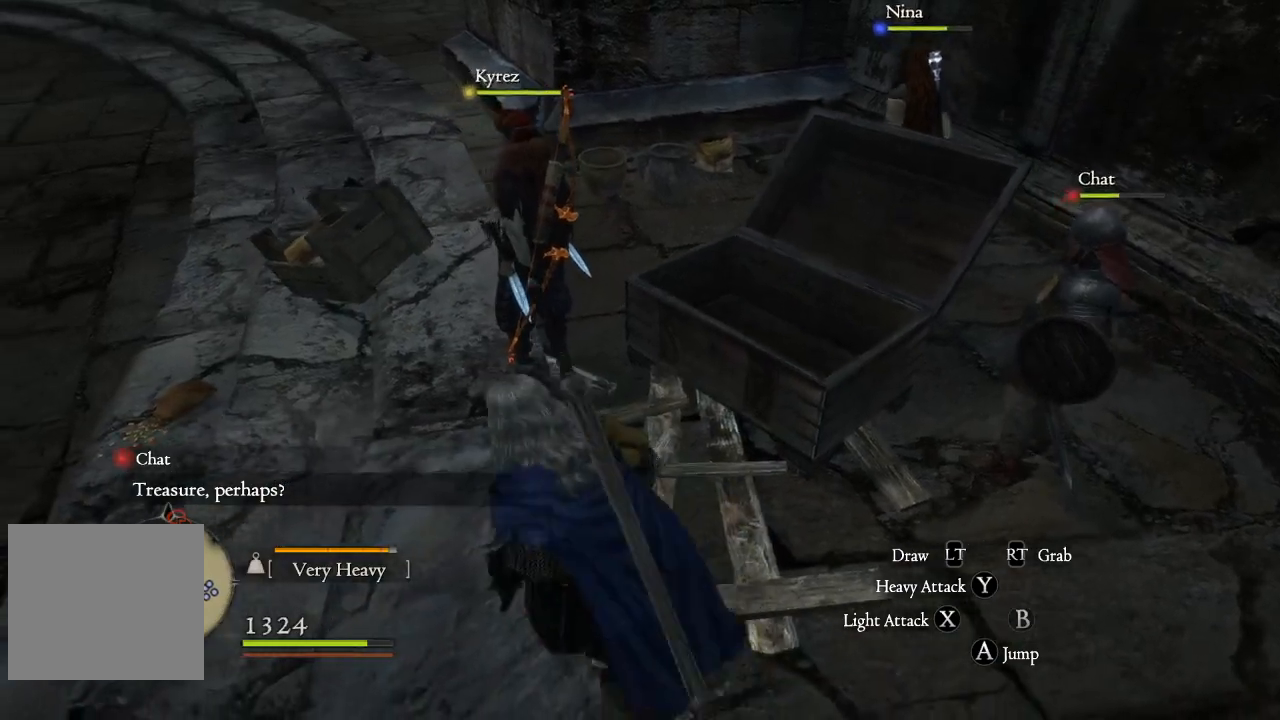
{"buttons": [], "left_stick": "up-left", "right_stick": "center", "events": [[183, "right_stick", "up-left"], [283, "right_stick", "center"]]}
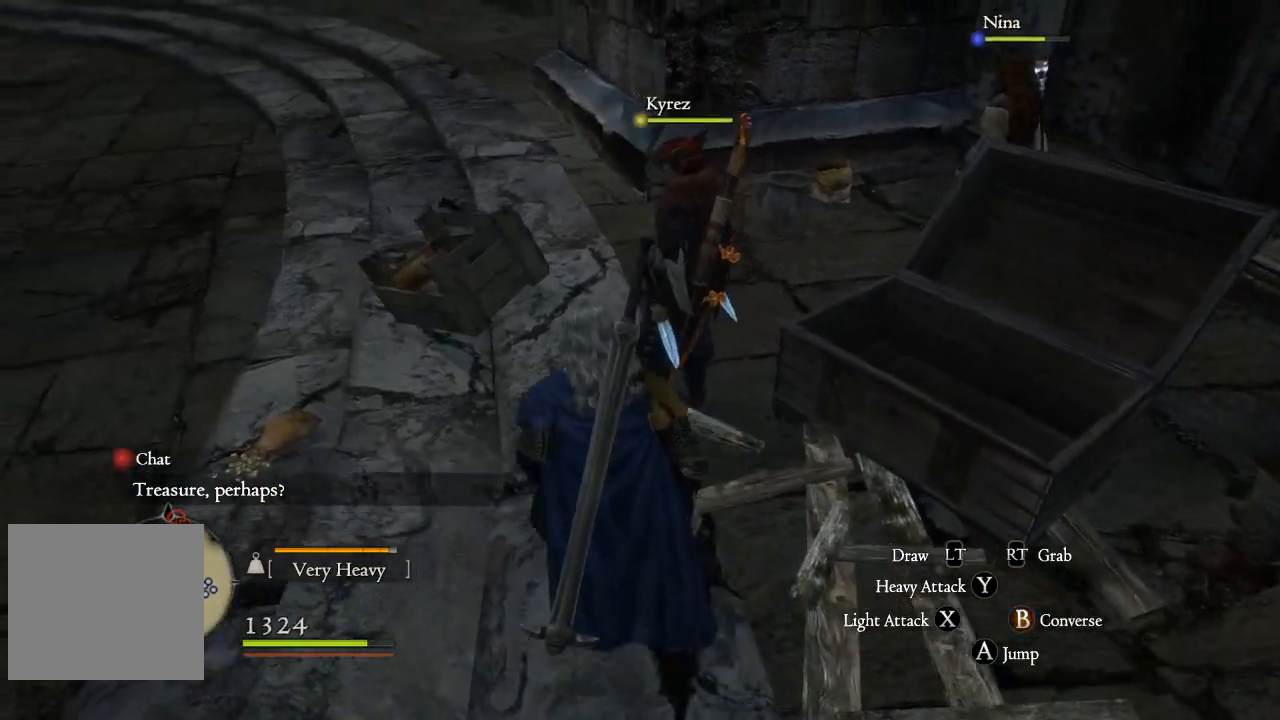
{"buttons": [], "left_stick": "up-left", "right_stick": "center", "events": [[67, "right_stick", "right"], [267, "left_stick", "up"], [333, "right_stick", "center"], [450, "left_stick", "up-left"]]}
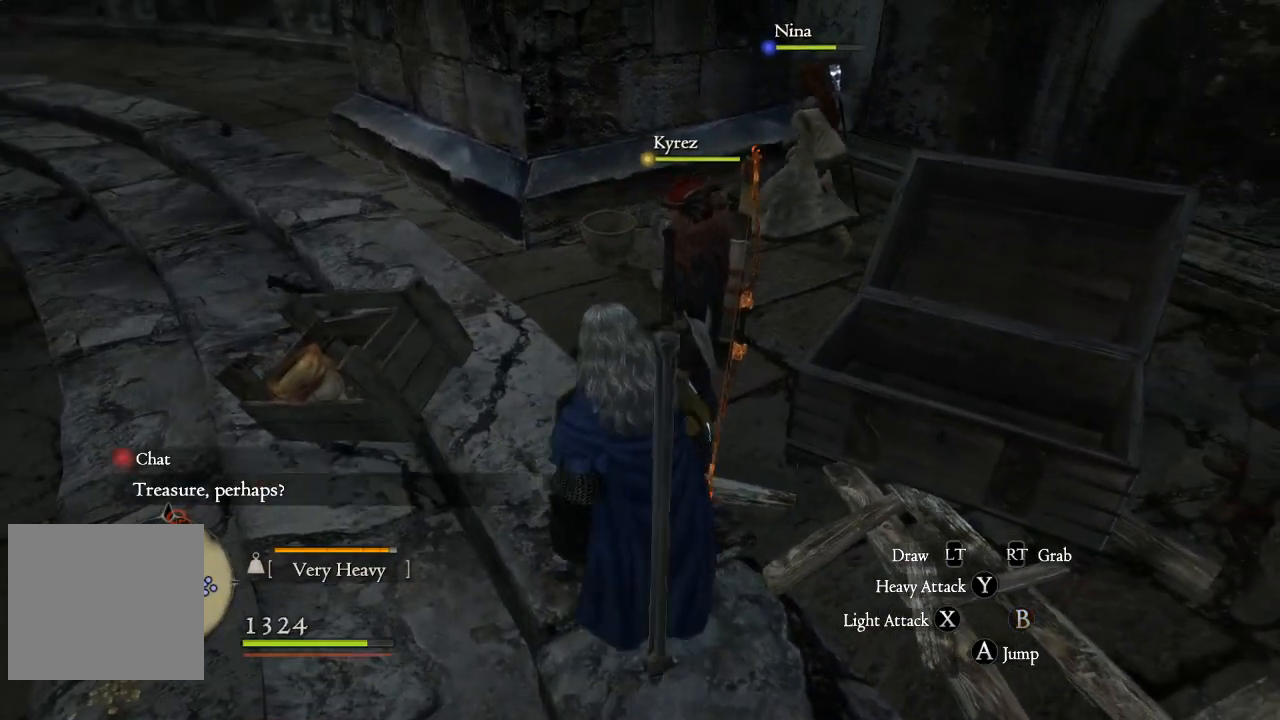
{"buttons": [], "left_stick": "left", "right_stick": "right", "events": [[333, "right_stick", "right"], [433, "left_stick", "left"]]}
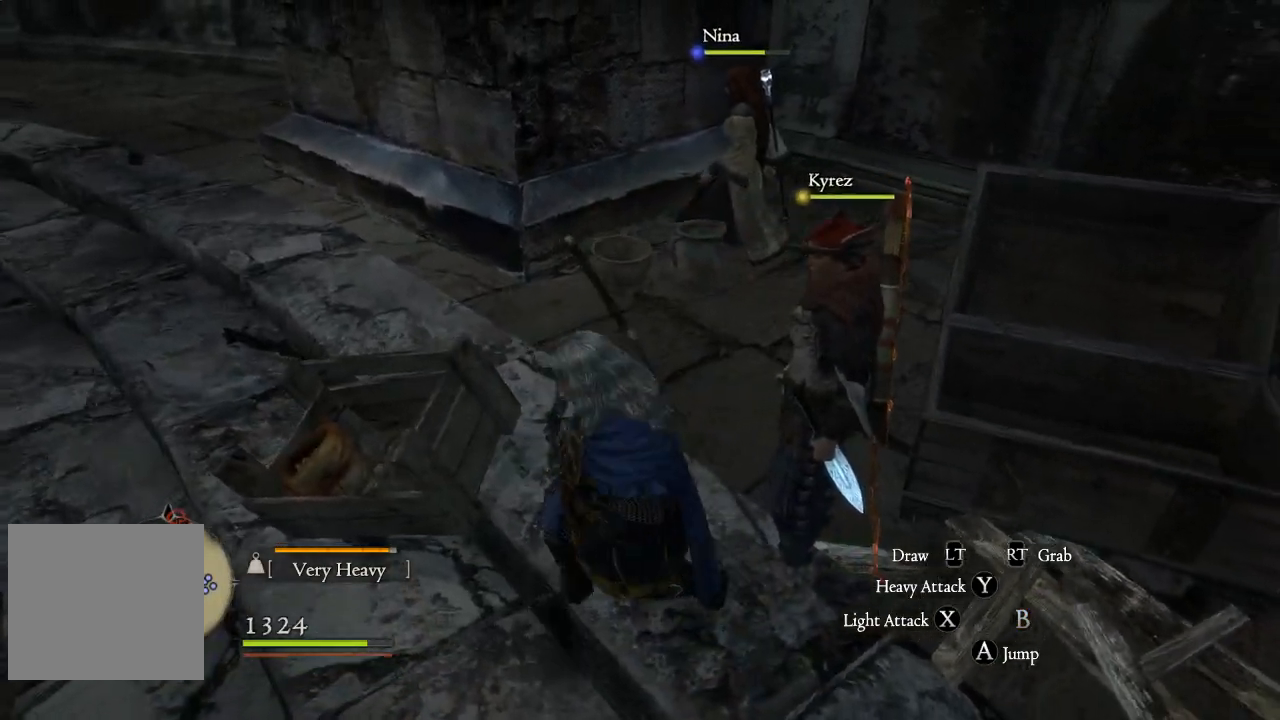
{"buttons": [], "left_stick": "up-left", "right_stick": "right", "events": [[33, "left_stick", "down-left"], [50, "right_stick", "center"], [433, "left_stick", "up-left"], [483, "right_stick", "right"]]}
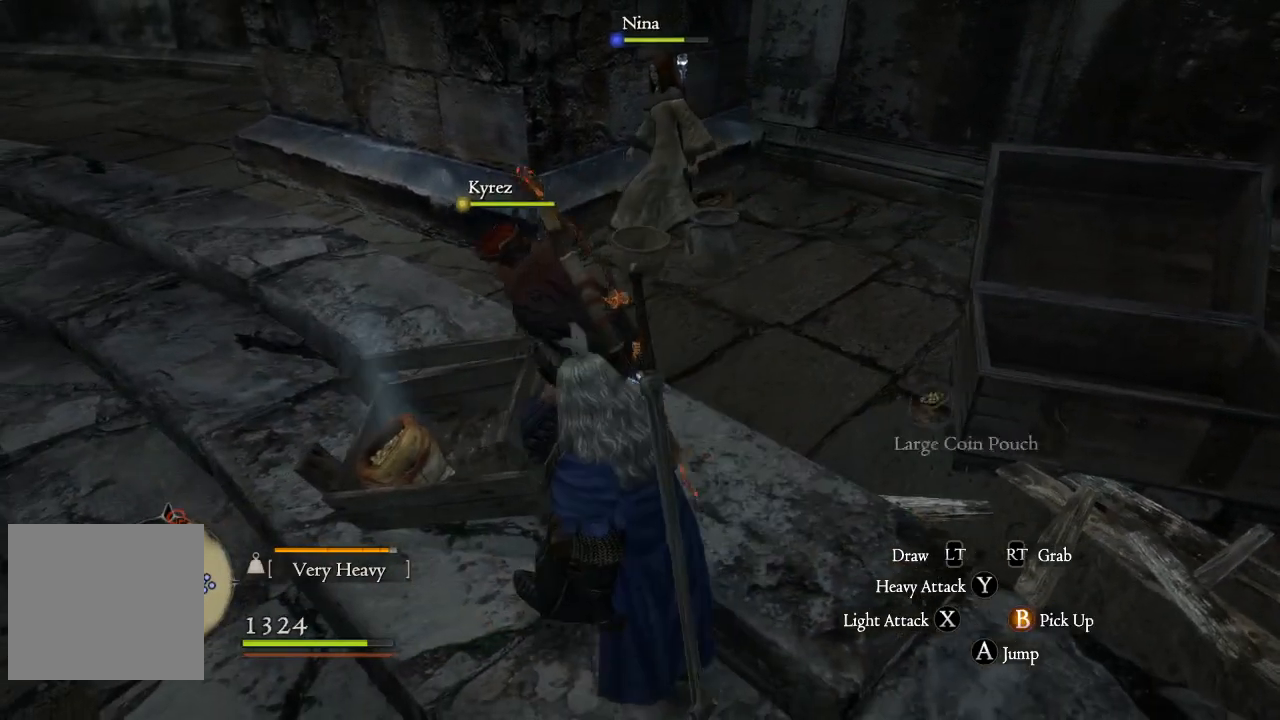
{"buttons": [], "left_stick": "up-left", "right_stick": "center", "events": [[233, "right_stick", "center"], [417, "B", "down"], [500, "B", "up"]]}
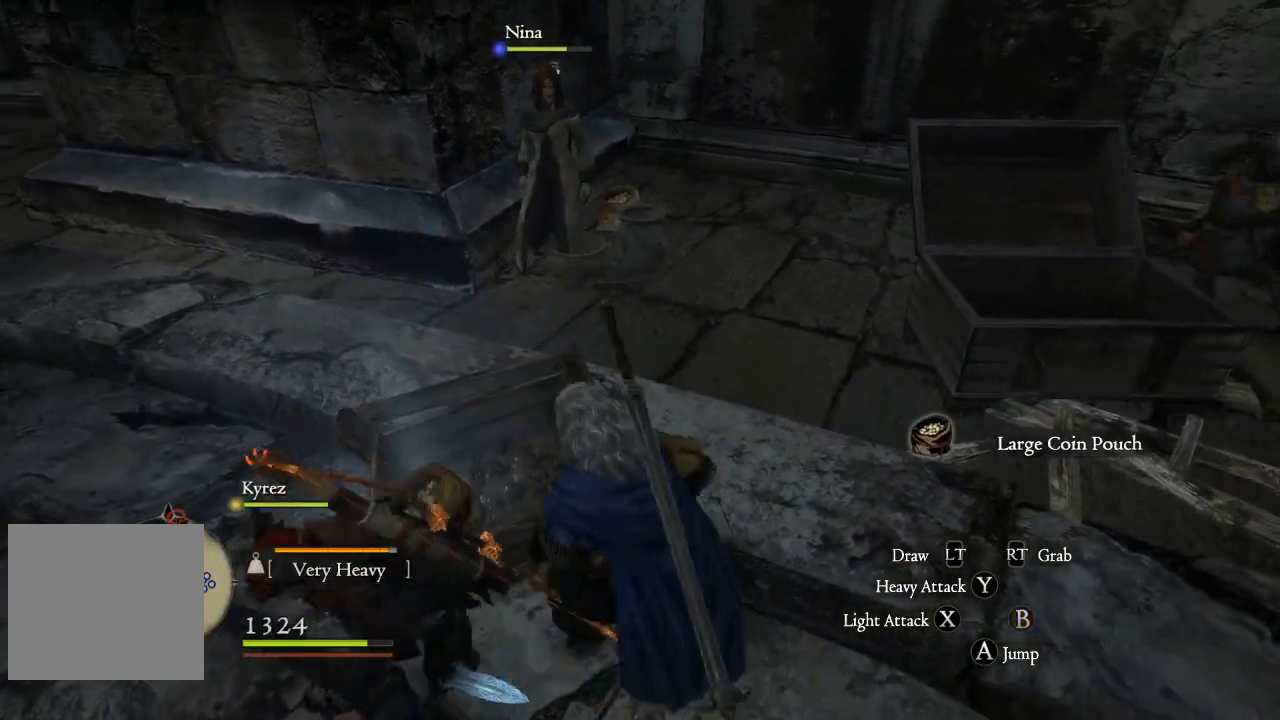
{"buttons": [], "left_stick": "up", "right_stick": "center", "events": [[133, "B", "down"], [150, "left_stick", "up"], [217, "B", "up"]]}
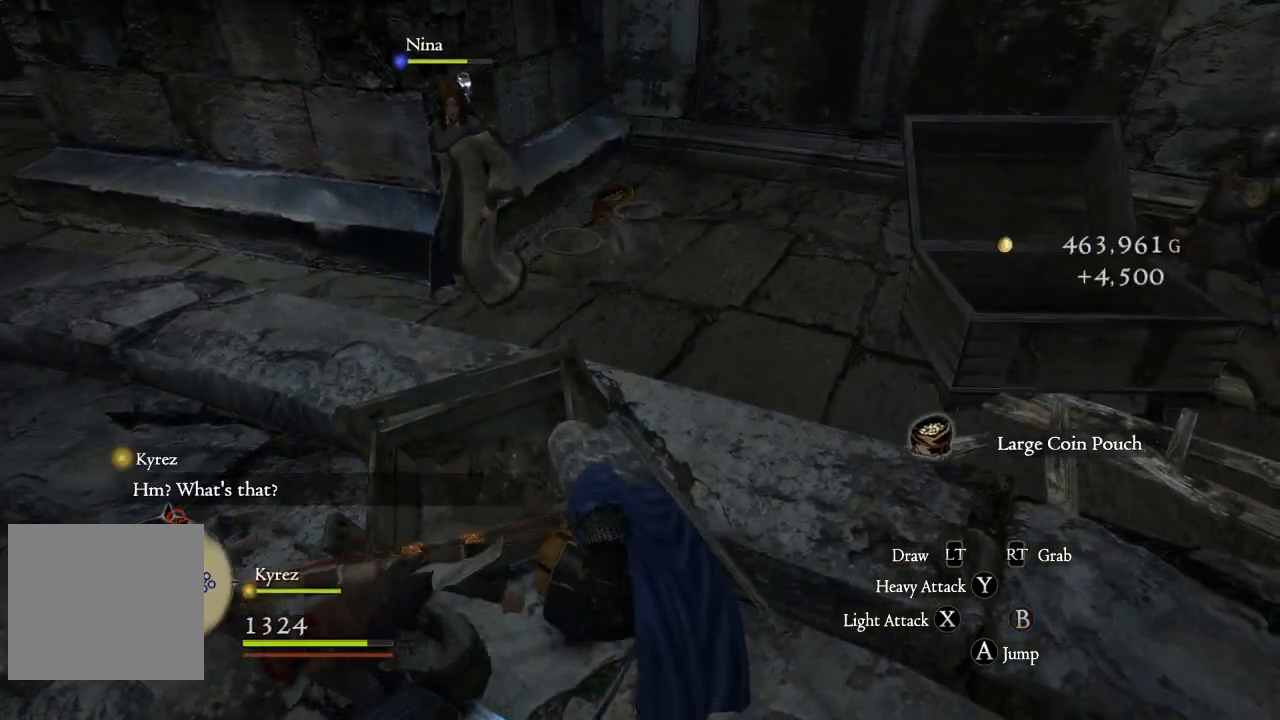
{"buttons": [], "left_stick": "up", "right_stick": "center", "events": []}
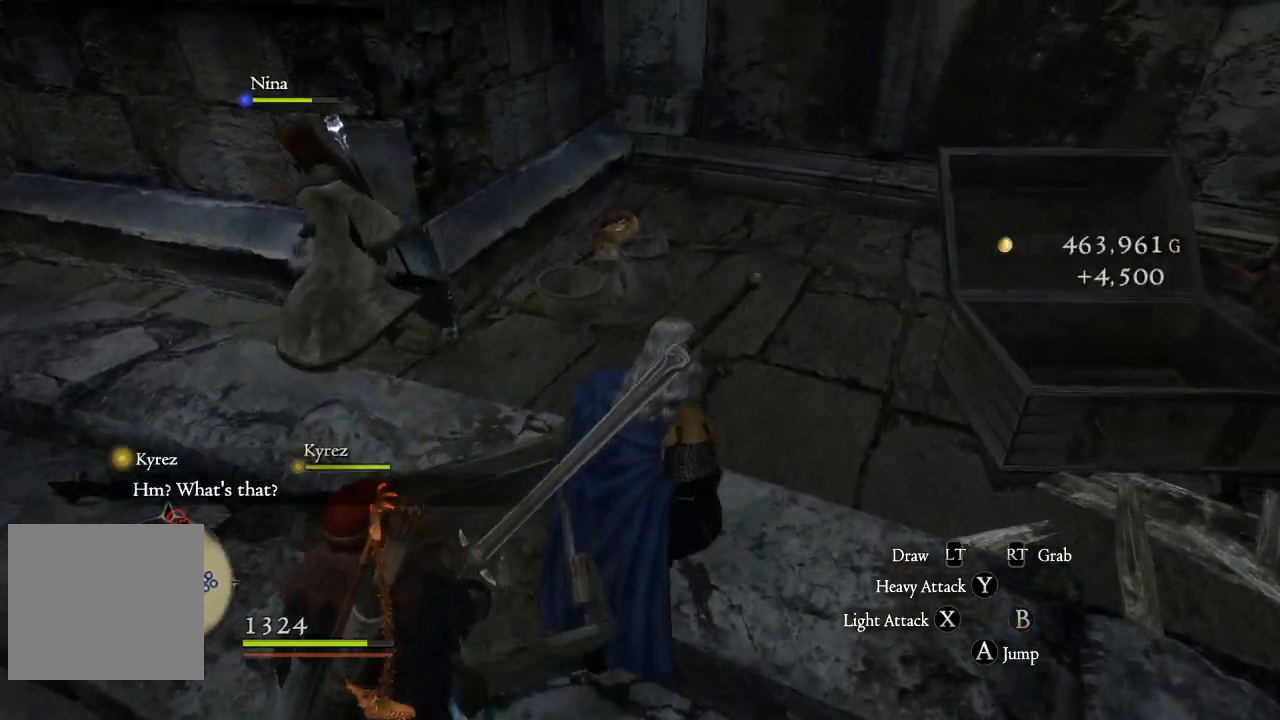
{"buttons": [], "left_stick": "up", "right_stick": "center", "events": []}
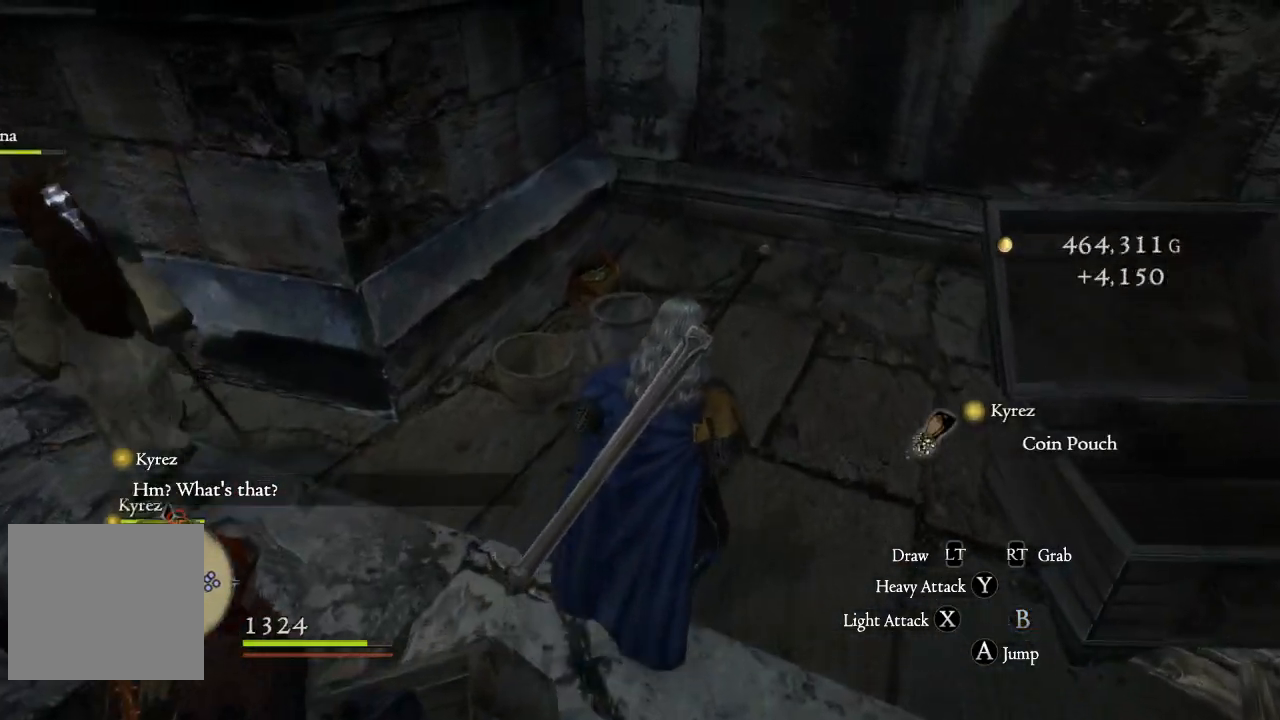
{"buttons": [], "left_stick": "up", "right_stick": "center", "events": []}
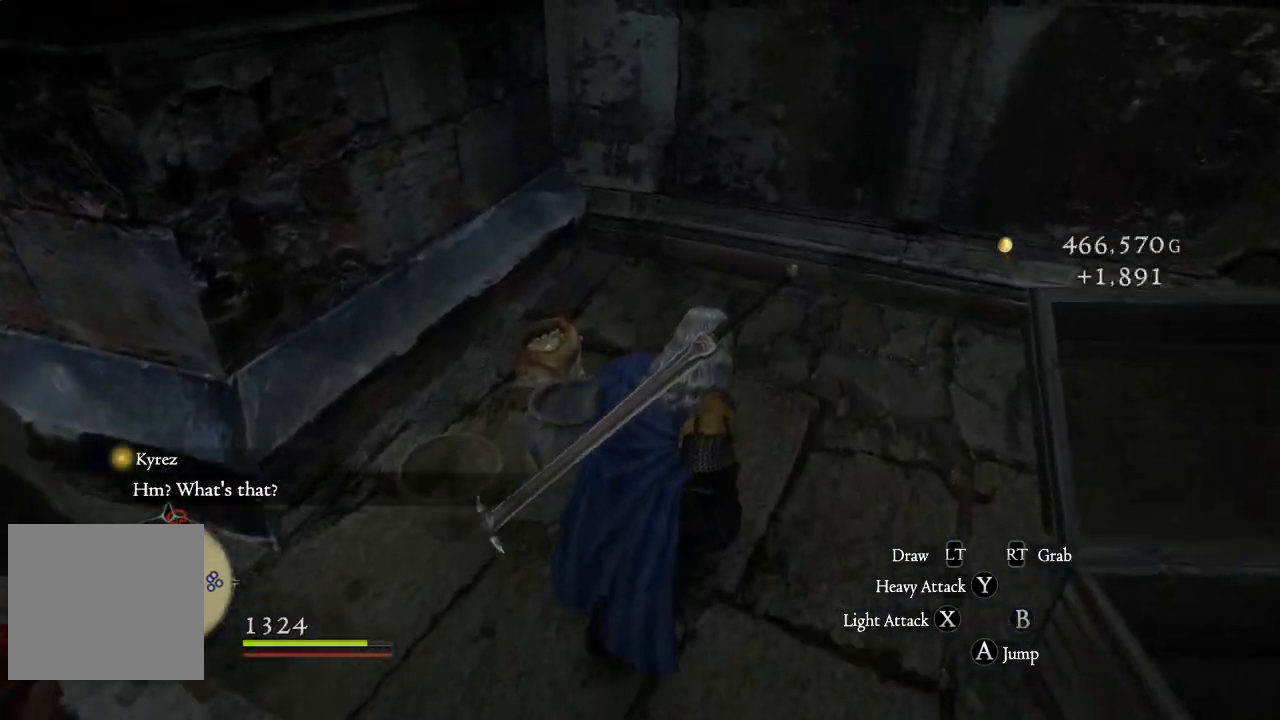
{"buttons": [], "left_stick": "up", "right_stick": "center", "events": []}
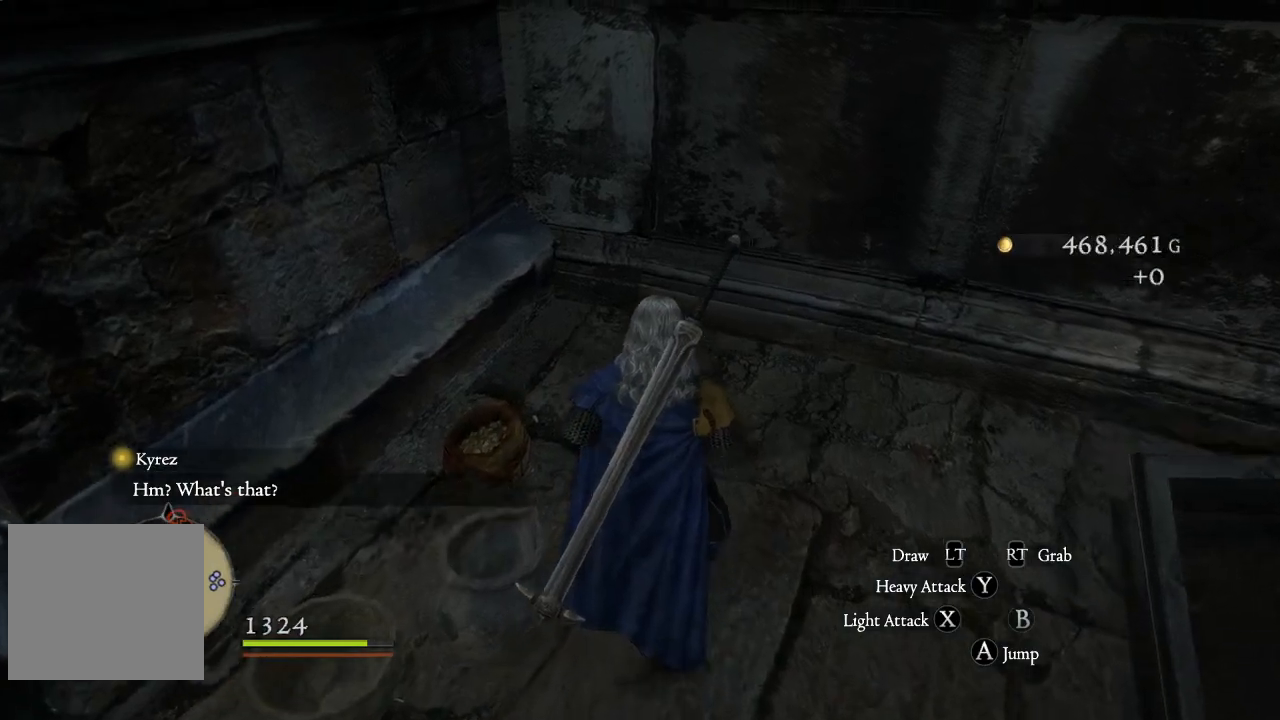
{"buttons": [], "left_stick": "center", "right_stick": "center", "events": [[33, "left_stick", "up-left"], [200, "B", "down"], [283, "B", "up"], [367, "B", "down"], [417, "left_stick", "center"], [467, "B", "up"]]}
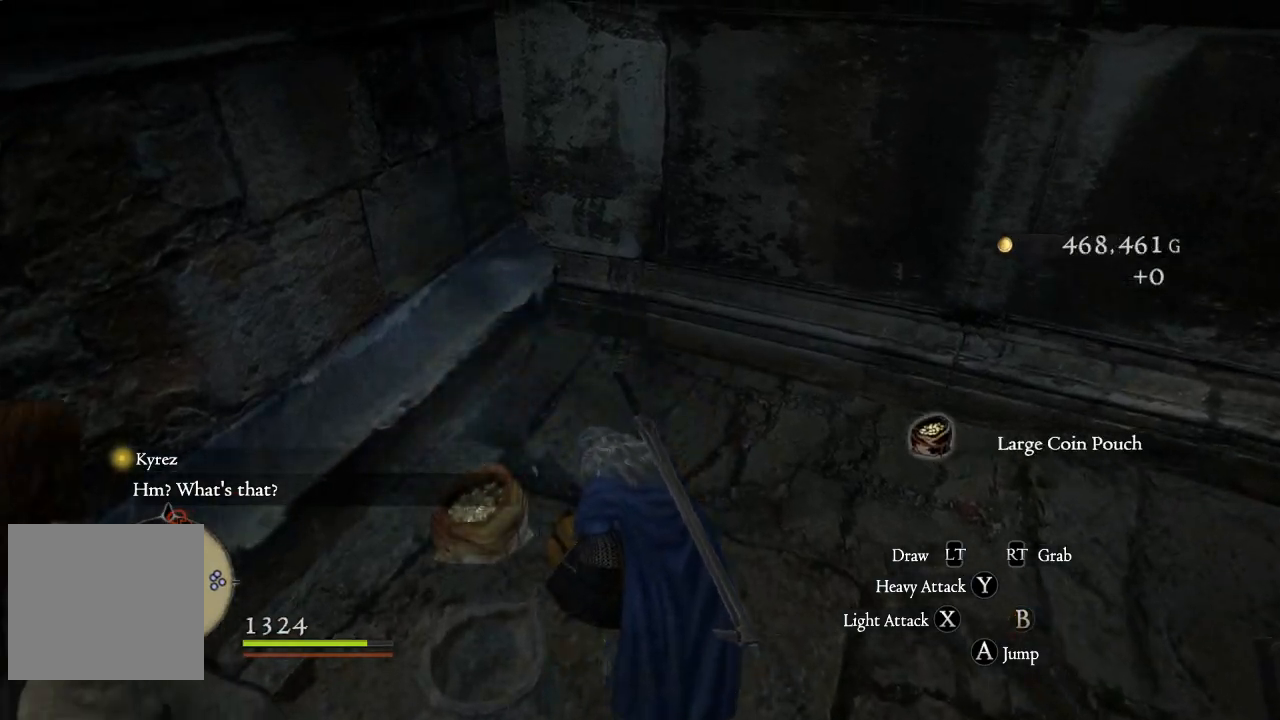
{"buttons": [], "left_stick": "up-right", "right_stick": "right", "events": [[133, "left_stick", "down-right"], [200, "right_stick", "right"], [483, "left_stick", "up-right"]]}
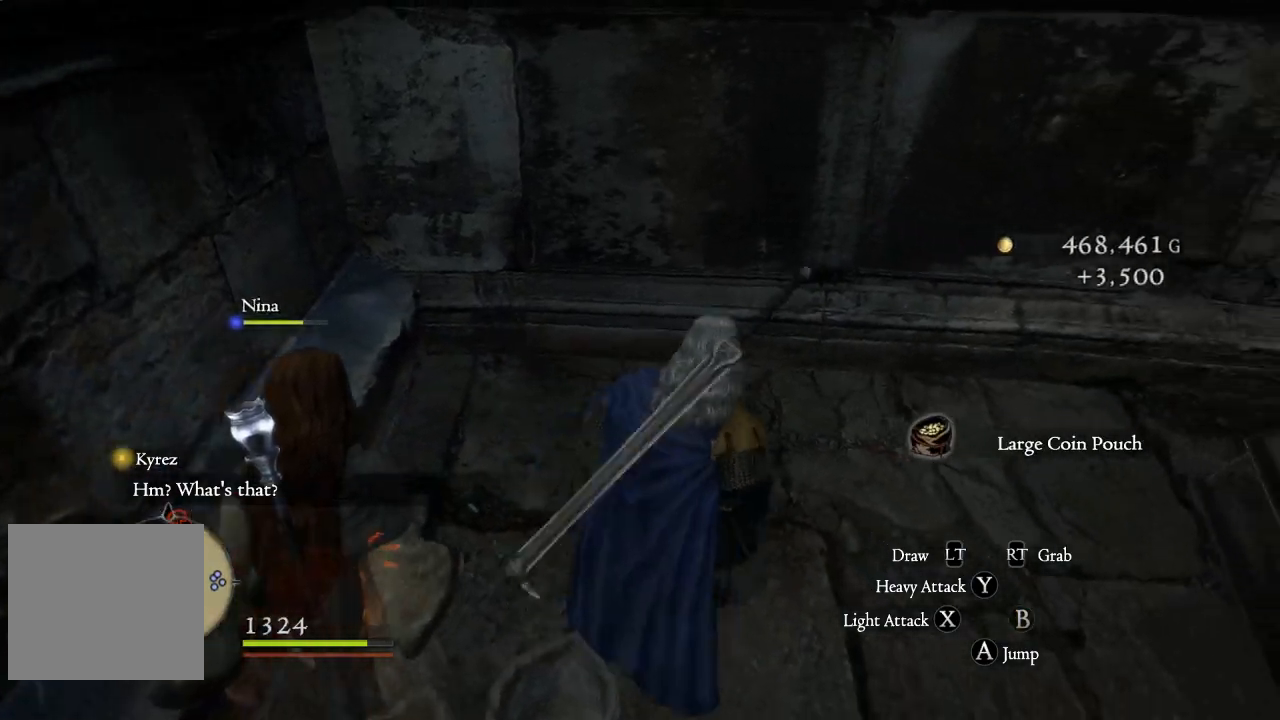
{"buttons": ["L3"], "left_stick": "up-right", "right_stick": "right", "events": [[483, "L3", "down"]]}
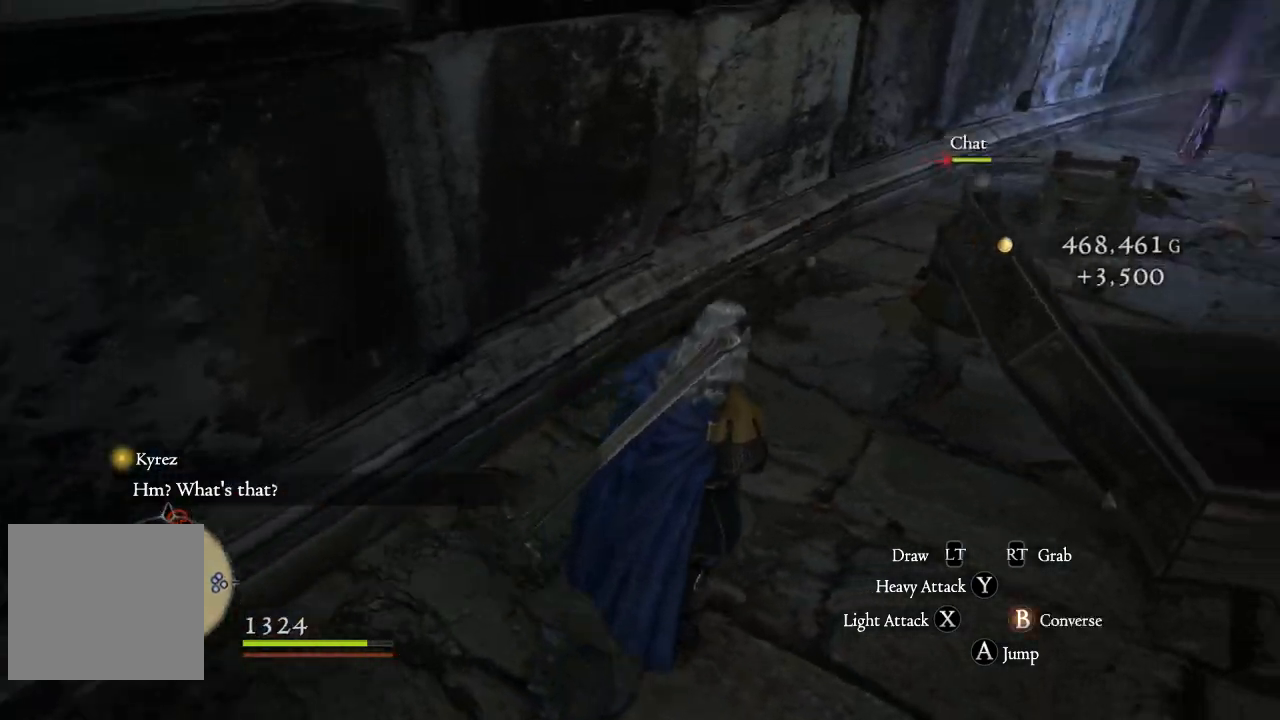
{"buttons": [], "left_stick": "up-right", "right_stick": "center", "events": [[17, "left_stick", "up"], [17, "right_stick", "up-right"], [167, "right_stick", "center"], [183, "L3", "up"], [267, "left_stick", "up-right"]]}
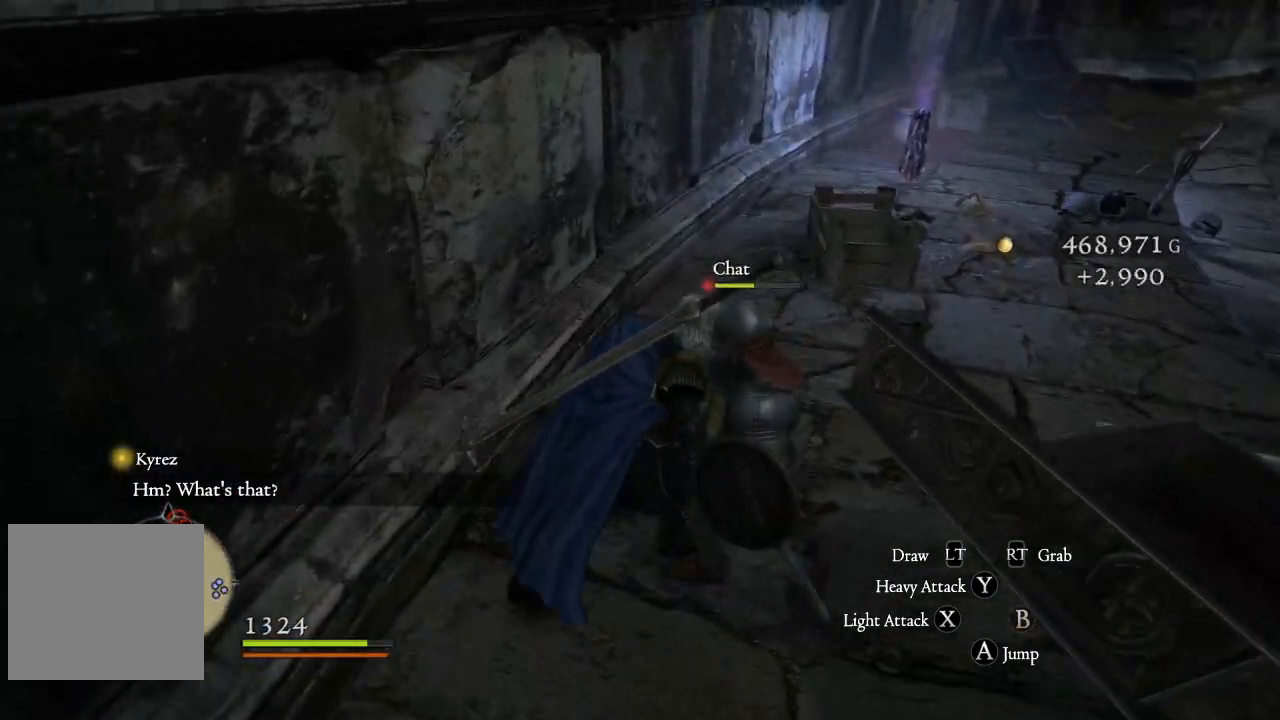
{"buttons": [], "left_stick": "center", "right_stick": "right", "events": [[83, "left_stick", "center"], [117, "right_stick", "right"]]}
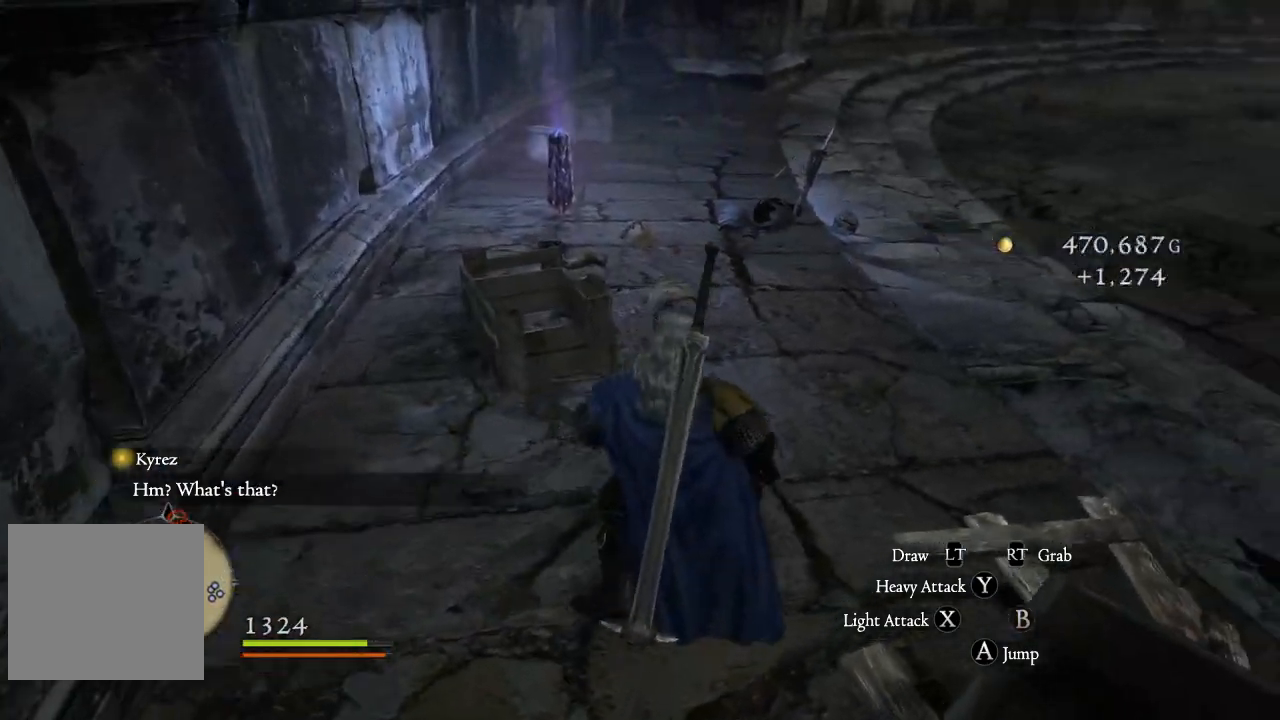
{"buttons": [], "left_stick": "up-left", "right_stick": "center", "events": [[250, "right_stick", "up-right"], [267, "left_stick", "up-left"], [400, "right_stick", "center"]]}